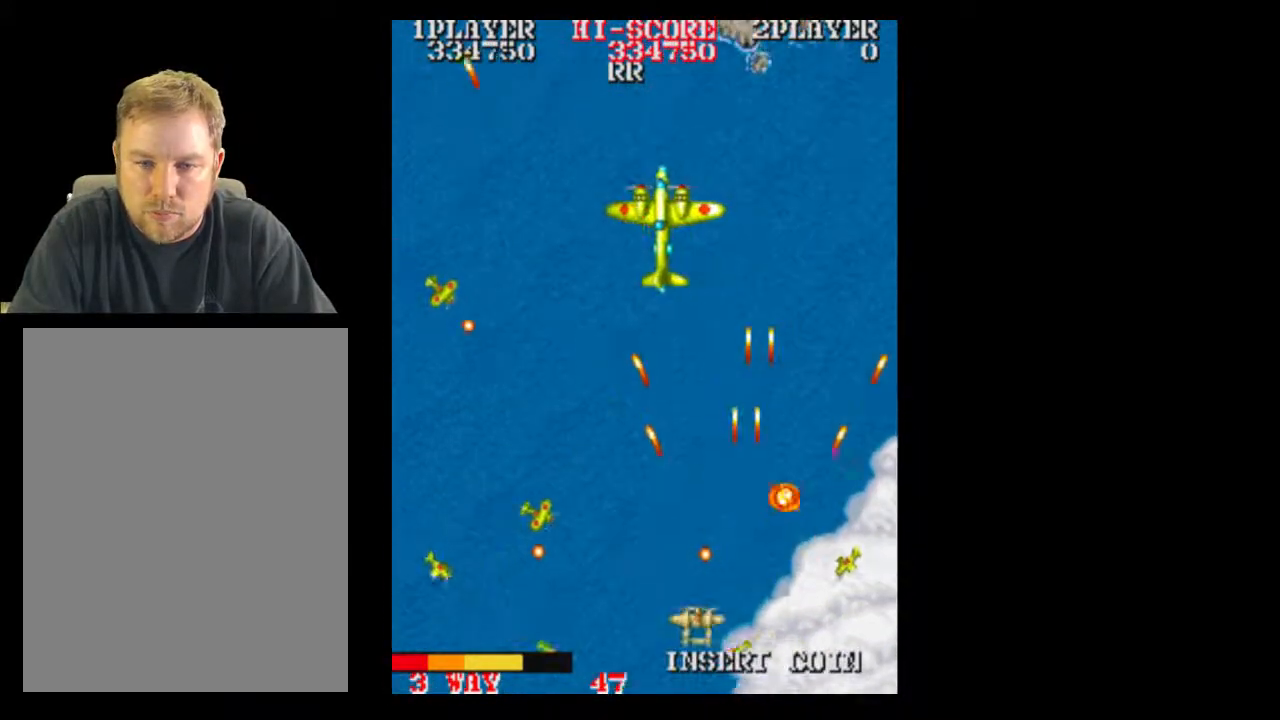
Gameplay with a controller (Xbox layout); each line is a JSON object with the inputs held at the frame after it (dt_ms = milliseconds from this image to that frame). "events" lists button and stick changes between this image and that frame as [ms after this image, input, new state], when the widget could be followed in between. Not read: DPAD_UP L3 R3 left_stick right_stick.
{"dt_ms": 500, "buttons": ["A", "DPAD_RIGHT"]}
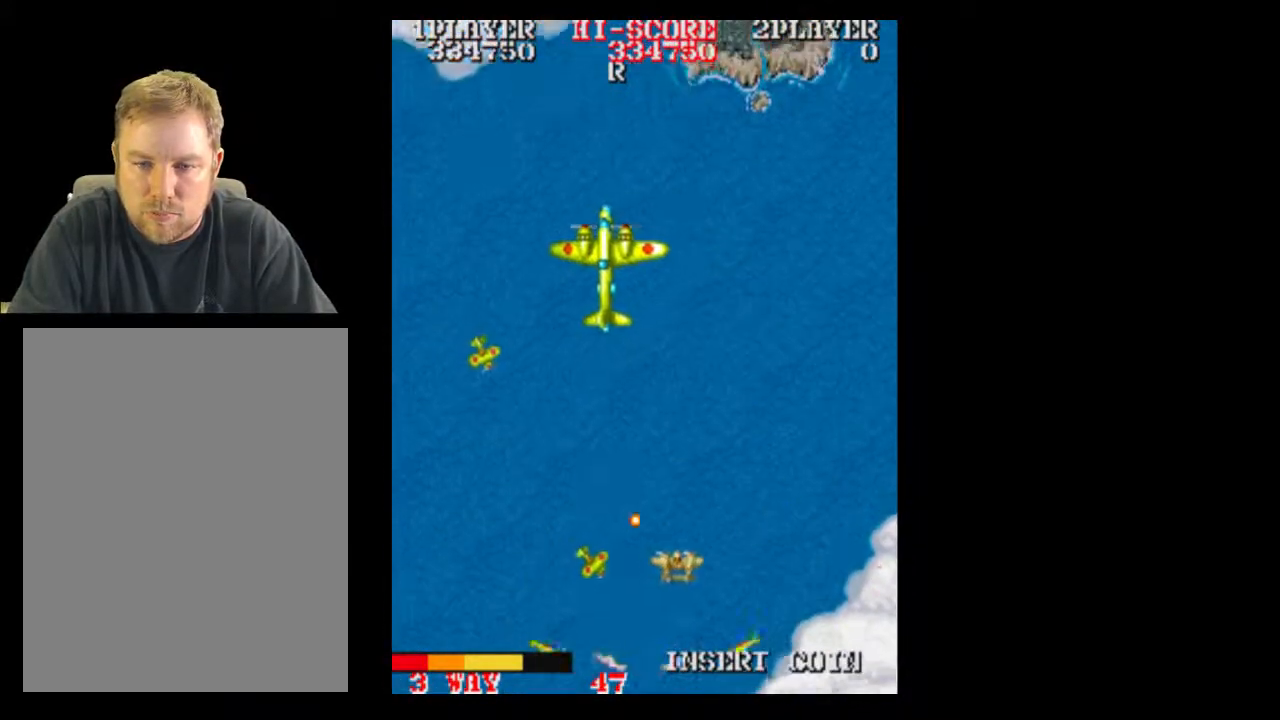
{"dt_ms": 1000, "buttons": []}
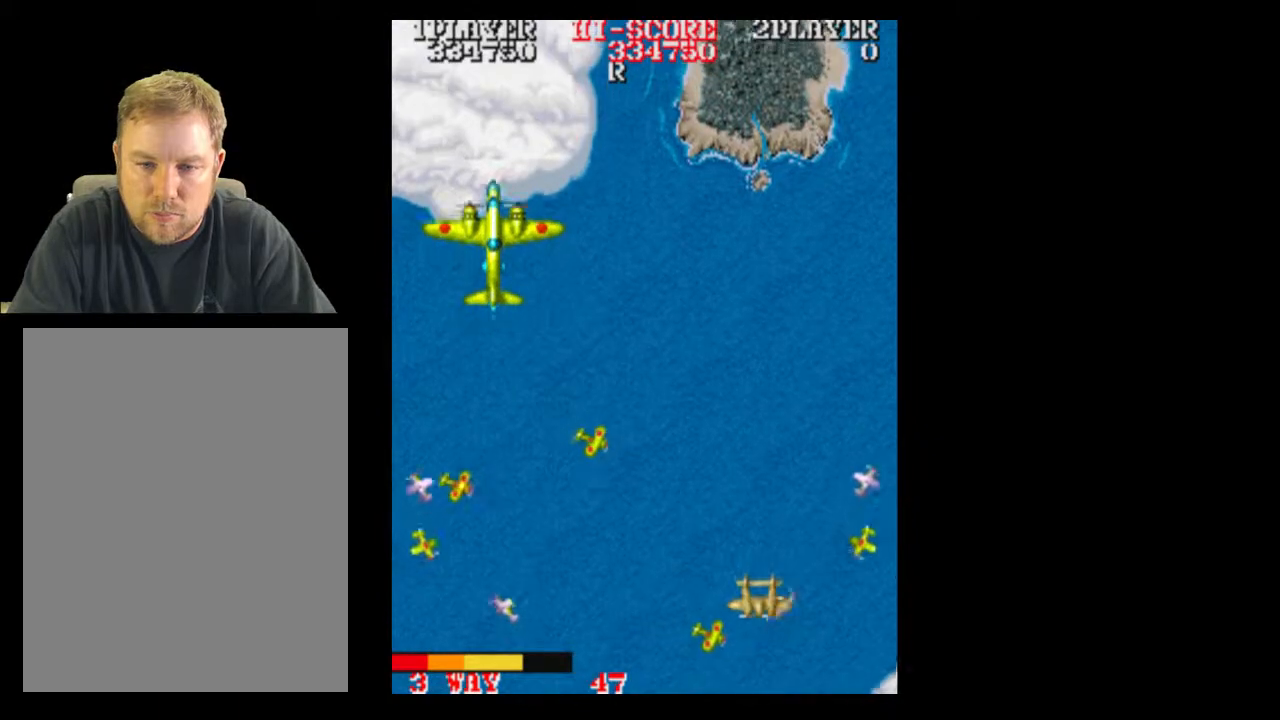
{"dt_ms": 500, "buttons": [], "events": []}
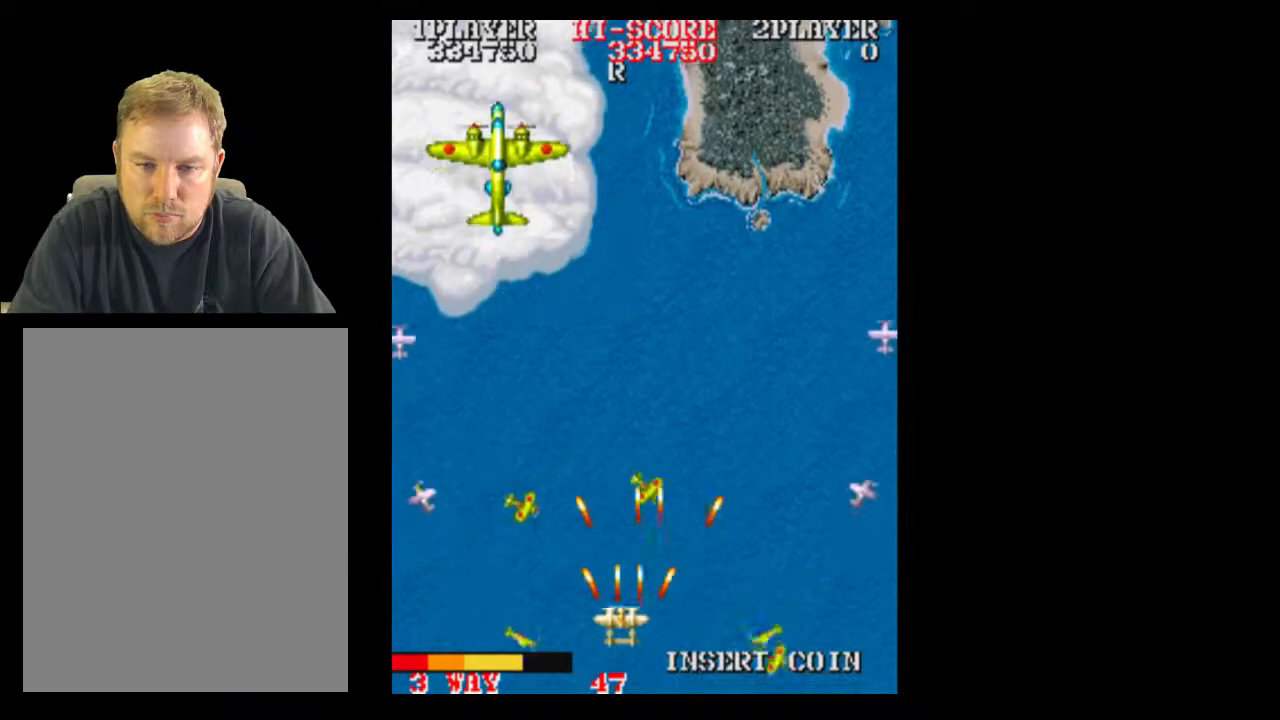
{"dt_ms": 500, "buttons": [], "events": []}
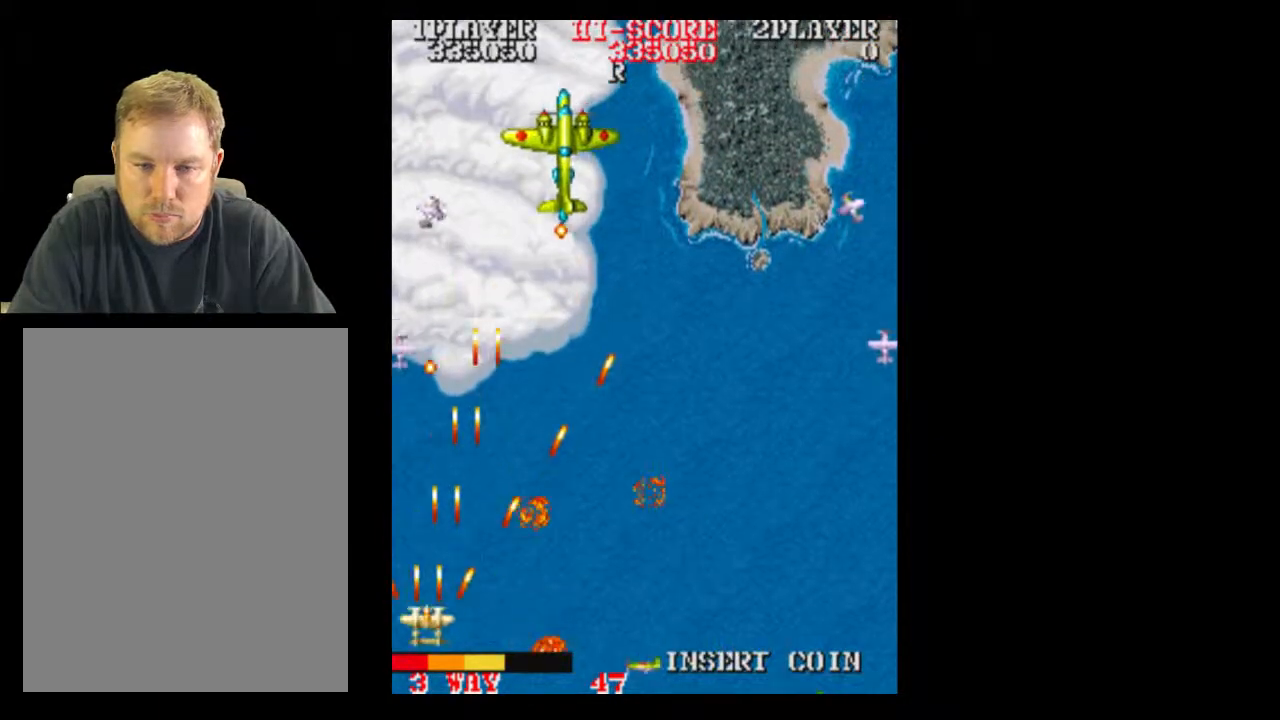
{"dt_ms": 500, "buttons": ["DPAD_RIGHT"]}
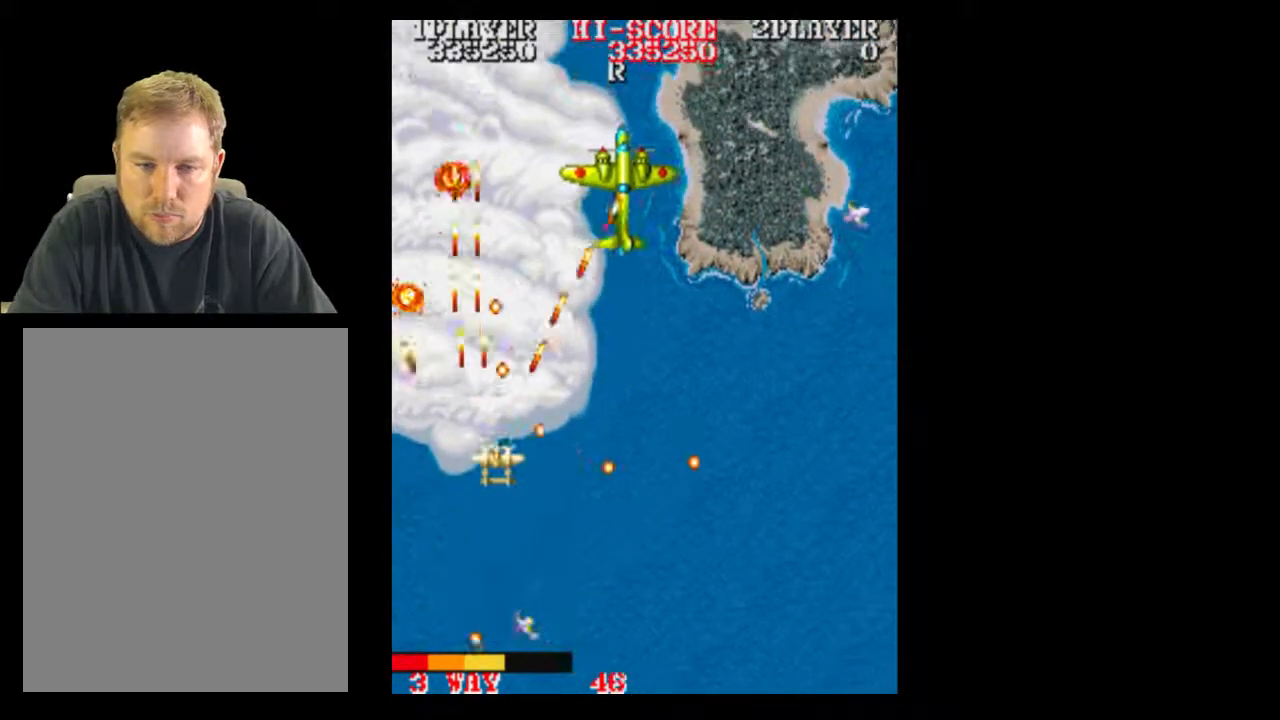
{"dt_ms": 500, "buttons": ["A"], "events": [[400, "A", "down"], [467, "DPAD_RIGHT", "up"]]}
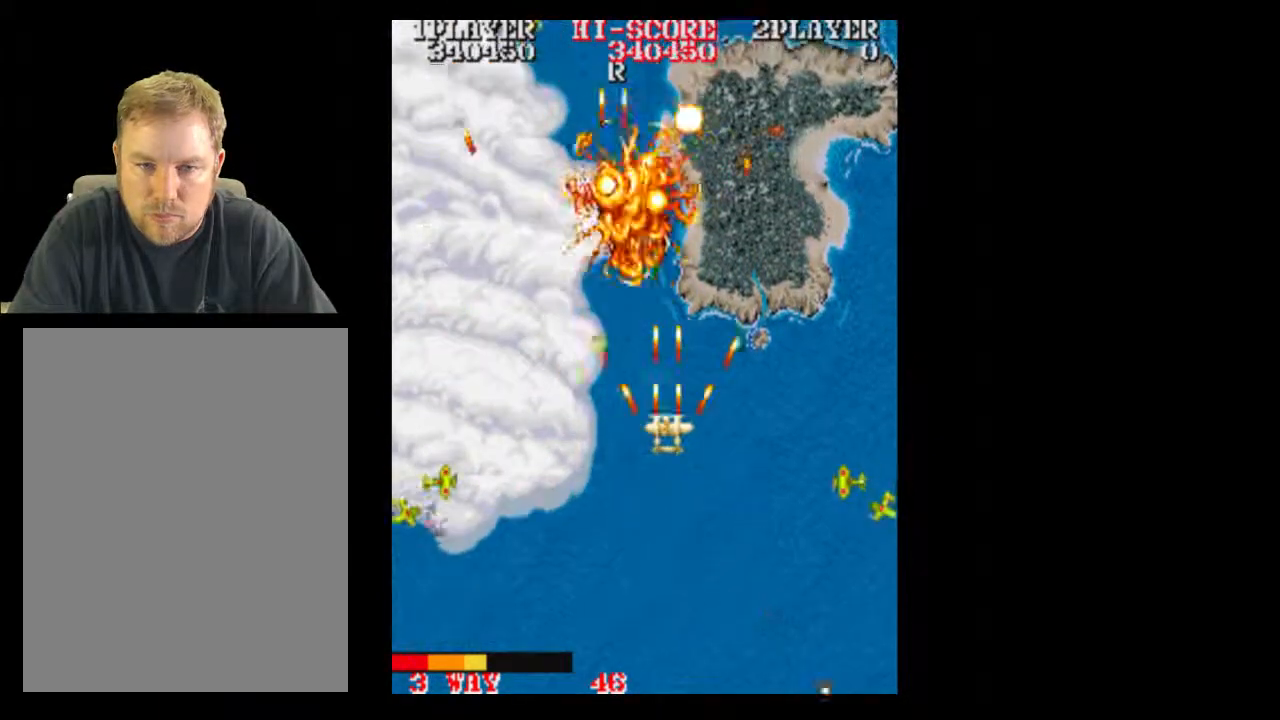
{"dt_ms": 1000, "buttons": ["A"]}
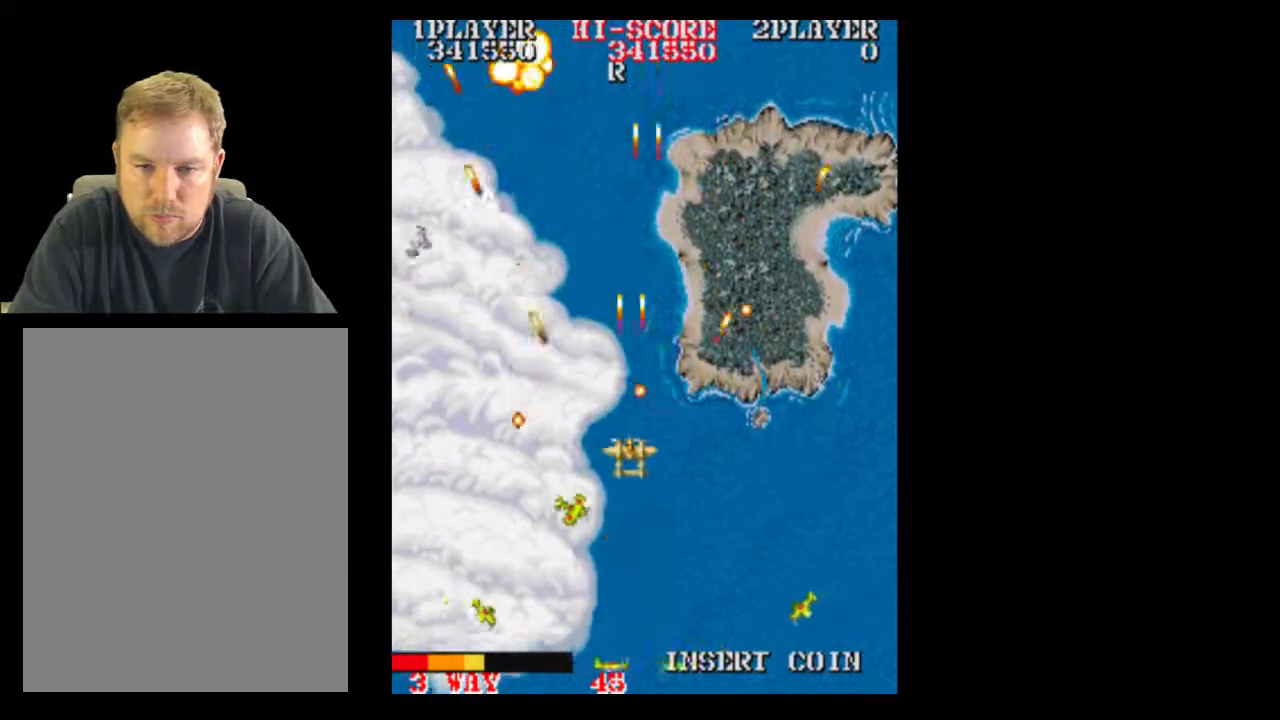
{"dt_ms": 500, "buttons": [], "events": [[17, "A", "up"], [150, "A", "down"], [150, "DPAD_RIGHT", "down"], [267, "A", "up"], [333, "DPAD_RIGHT", "up"]]}
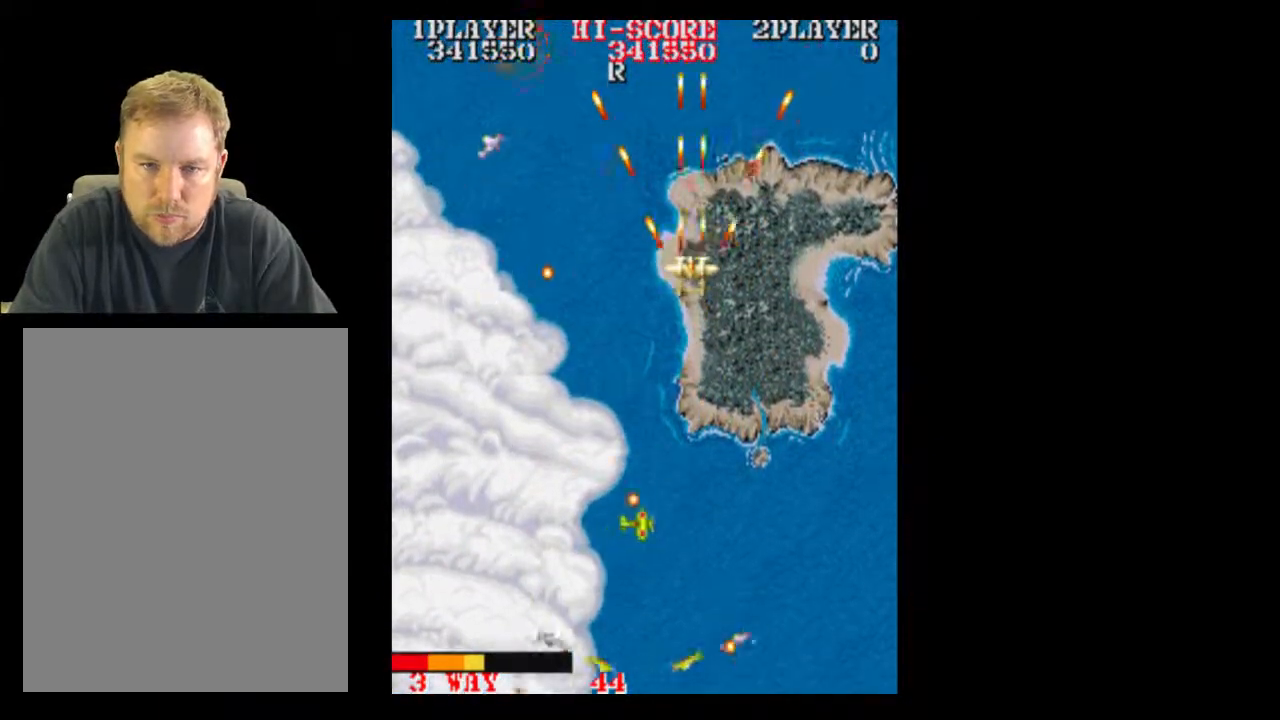
{"dt_ms": 500, "buttons": [], "events": [[150, "DPAD_DOWN", "down"], [267, "DPAD_DOWN", "up"]]}
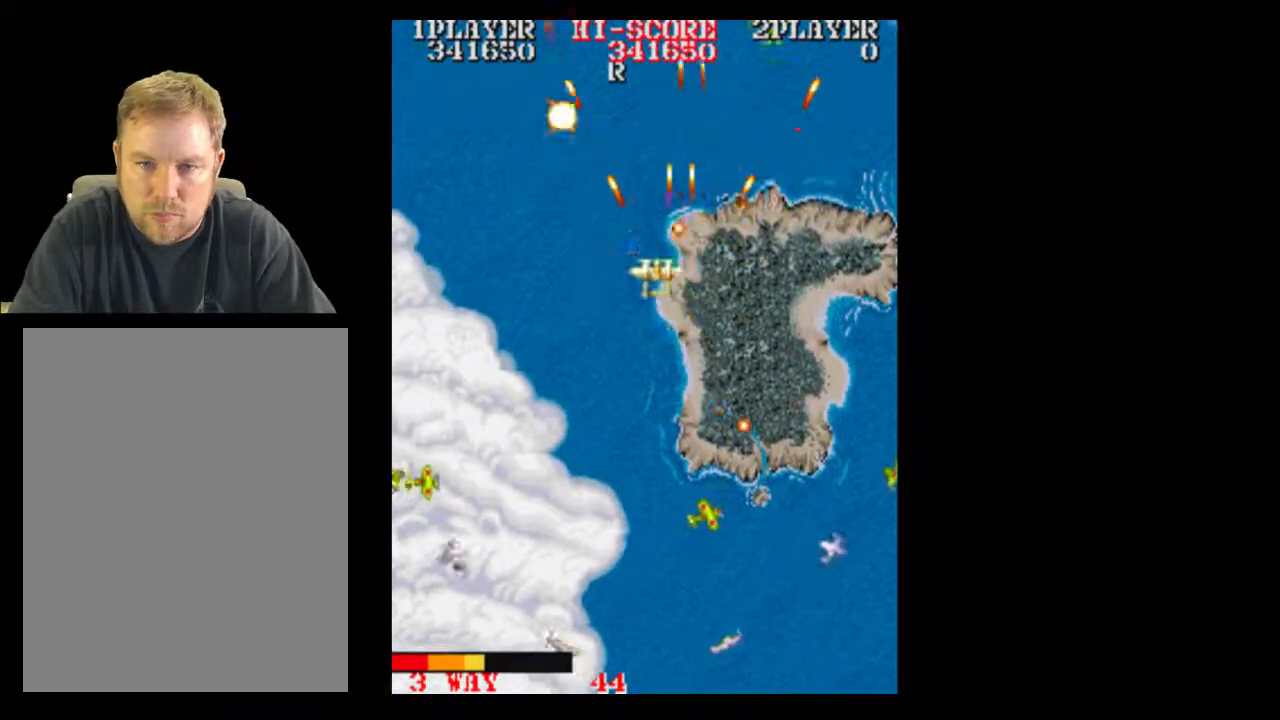
{"dt_ms": 500, "buttons": [], "events": [[267, "DPAD_DOWN", "down"], [383, "DPAD_DOWN", "up"], [383, "DPAD_LEFT", "down"], [467, "DPAD_LEFT", "up"]]}
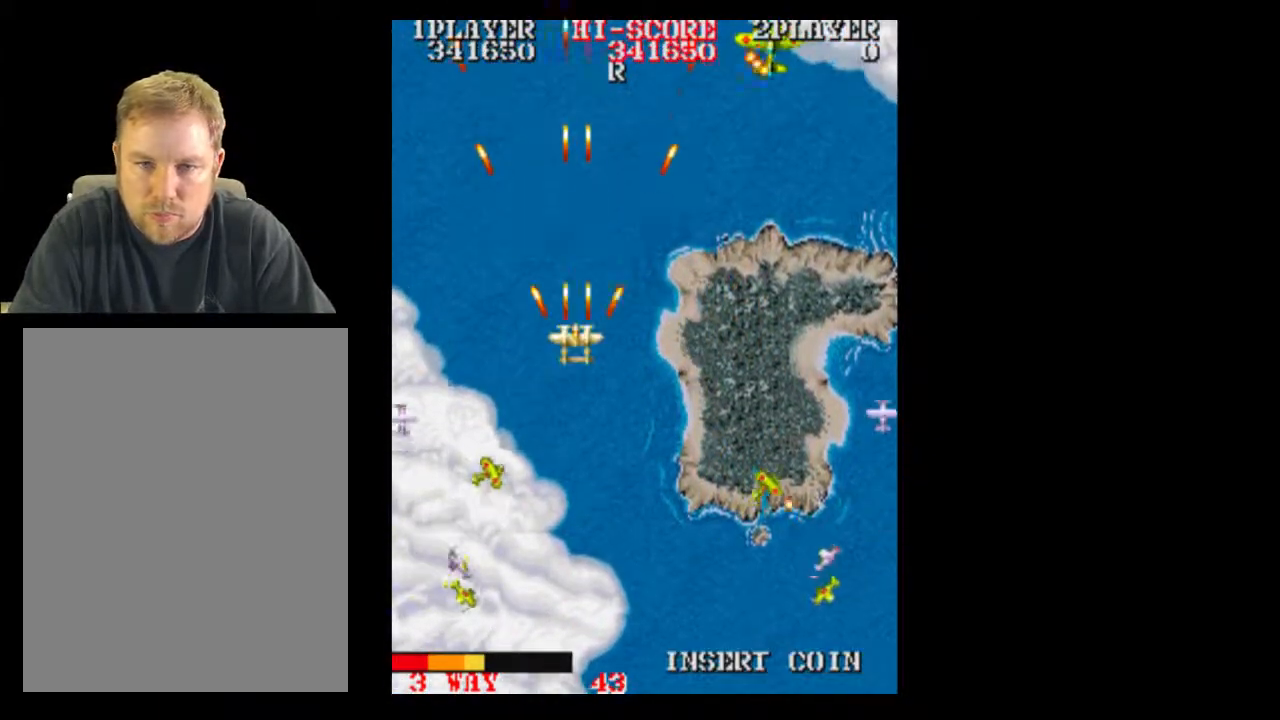
{"dt_ms": 500, "buttons": ["DPAD_DOWN", "DPAD_RIGHT"]}
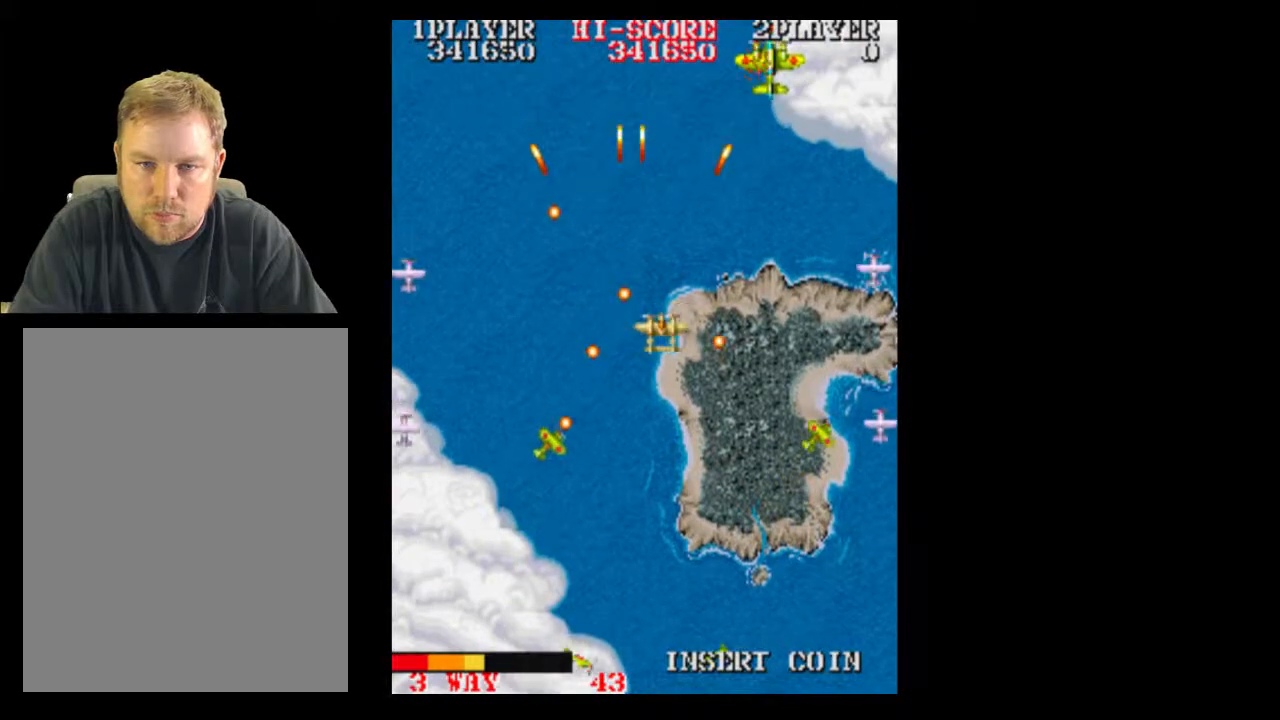
{"dt_ms": 500, "buttons": [], "events": [[17, "DPAD_DOWN", "up"], [200, "DPAD_DOWN", "down"], [200, "DPAD_RIGHT", "up"], [383, "DPAD_DOWN", "up"]]}
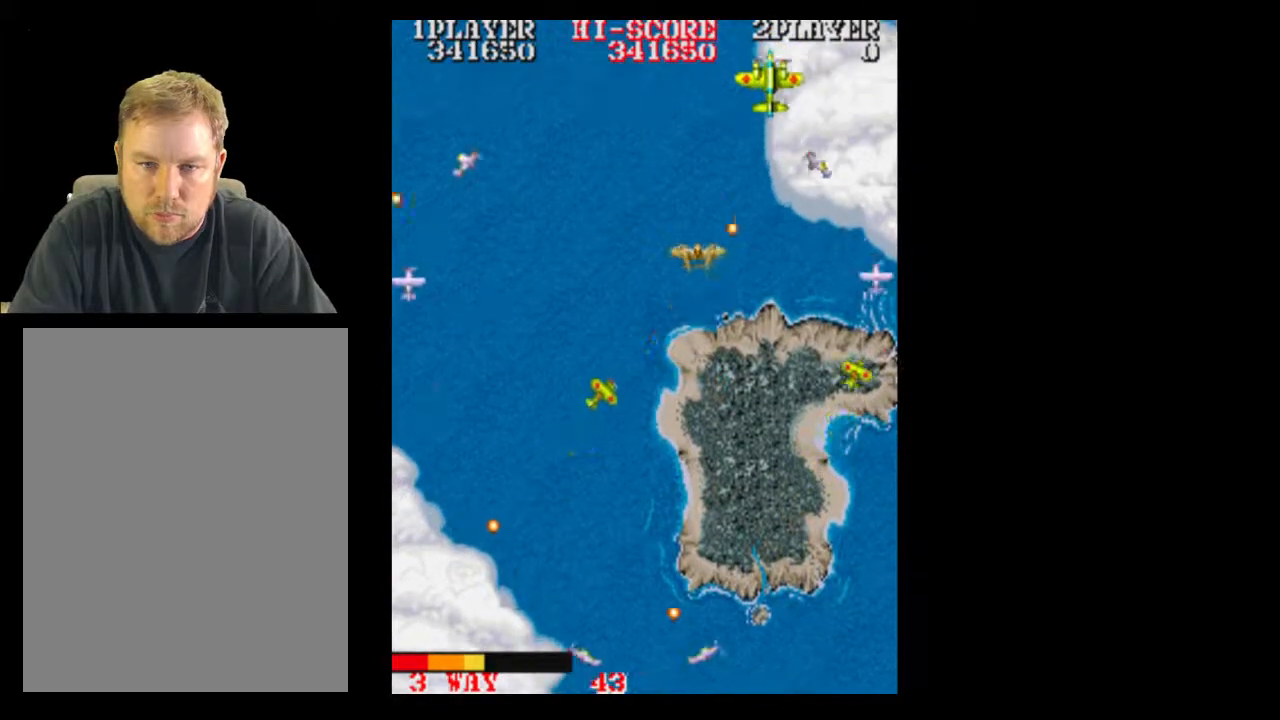
{"dt_ms": 500, "buttons": []}
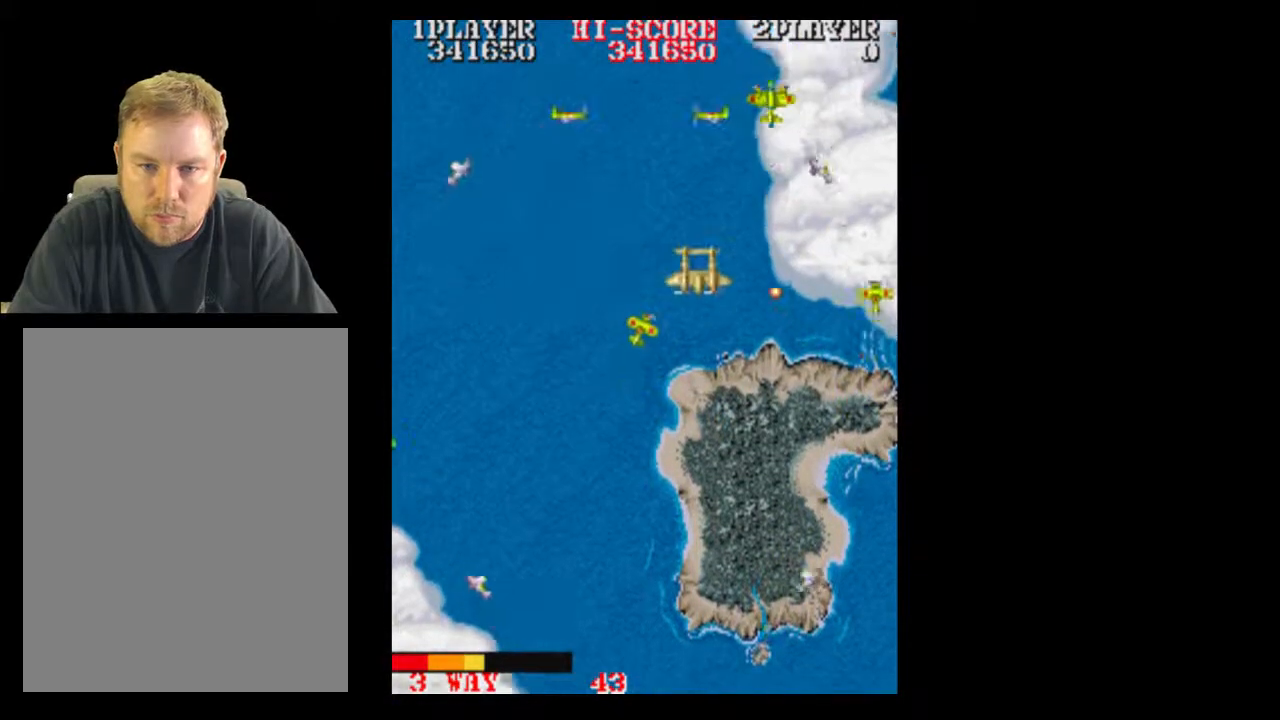
{"dt_ms": 500, "buttons": ["A", "DPAD_DOWN"], "events": [[333, "A", "down"], [333, "DPAD_DOWN", "down"]]}
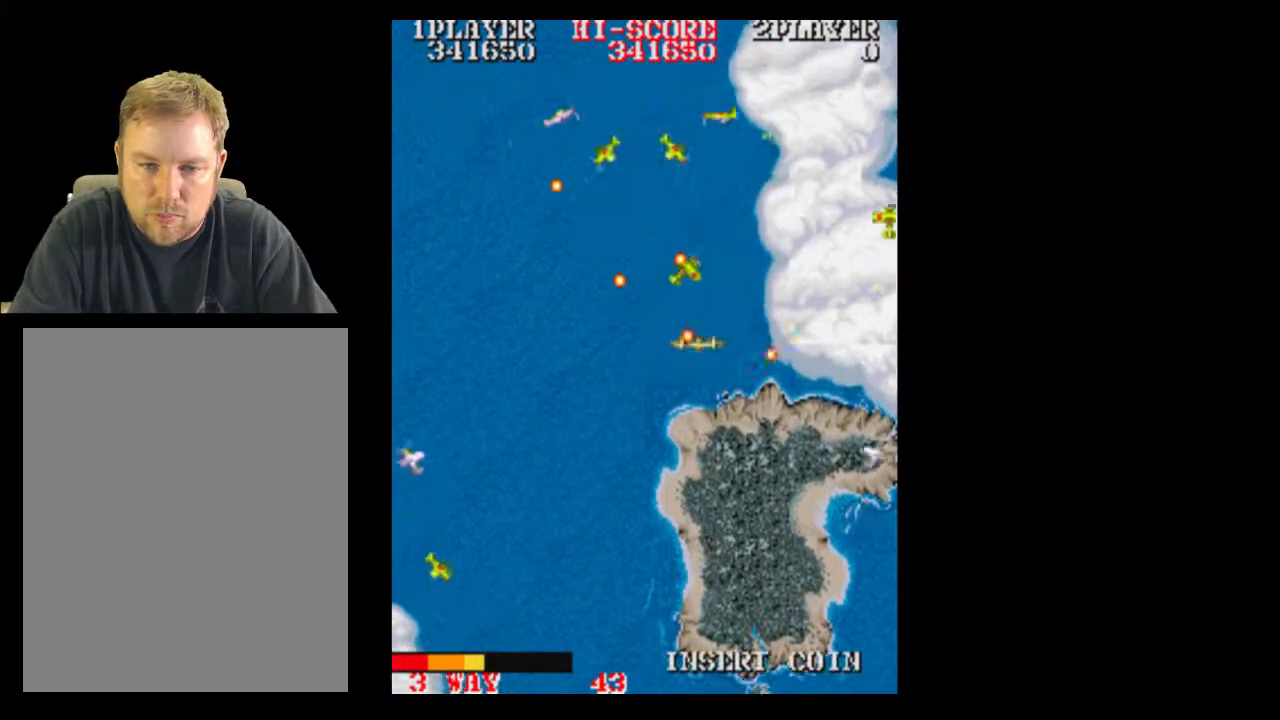
{"dt_ms": 1000, "buttons": []}
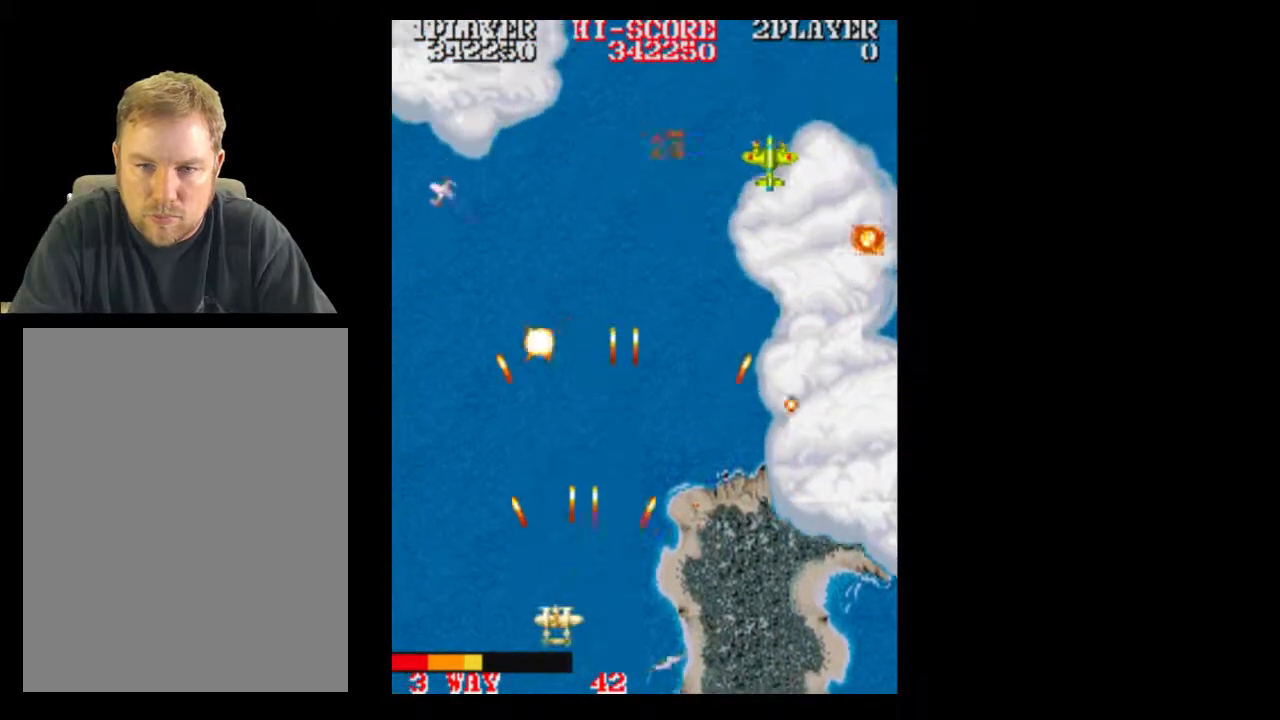
{"dt_ms": 500, "buttons": ["A"], "events": [[200, "A", "down"], [317, "A", "up"], [450, "A", "down"]]}
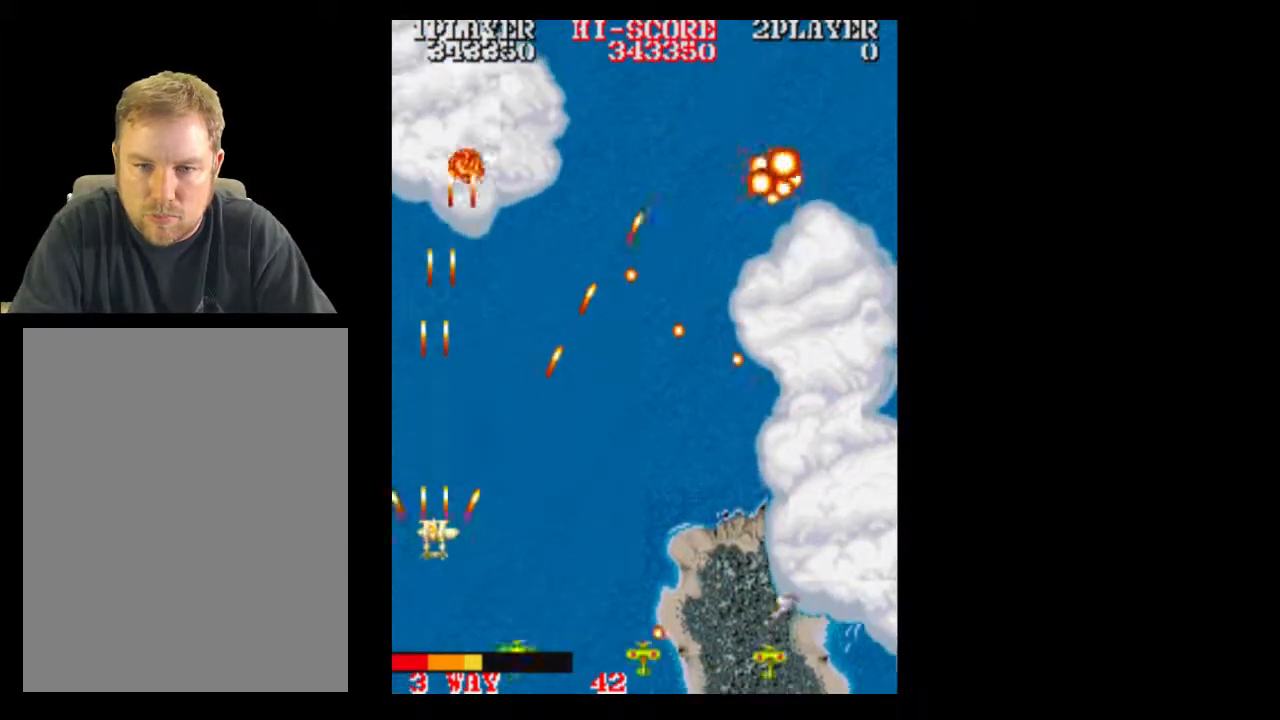
{"dt_ms": 500, "buttons": []}
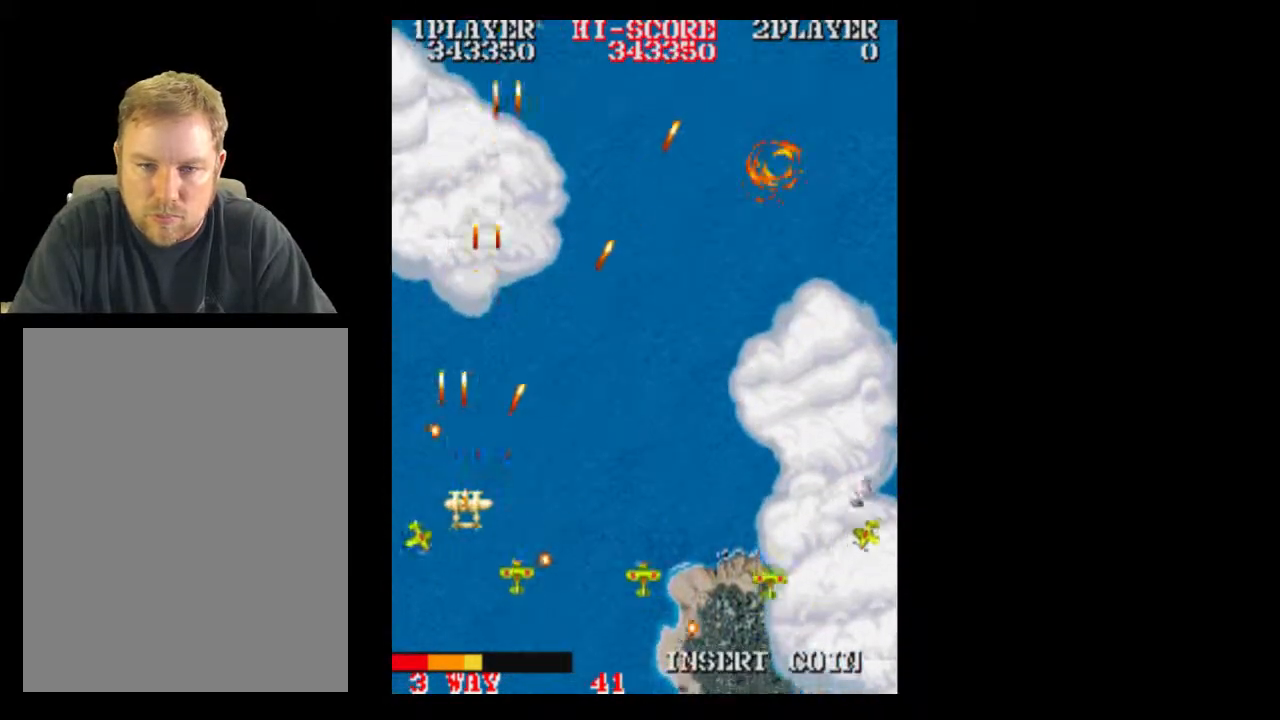
{"dt_ms": 500, "buttons": [], "events": [[17, "DPAD_RIGHT", "down"], [267, "DPAD_RIGHT", "up"]]}
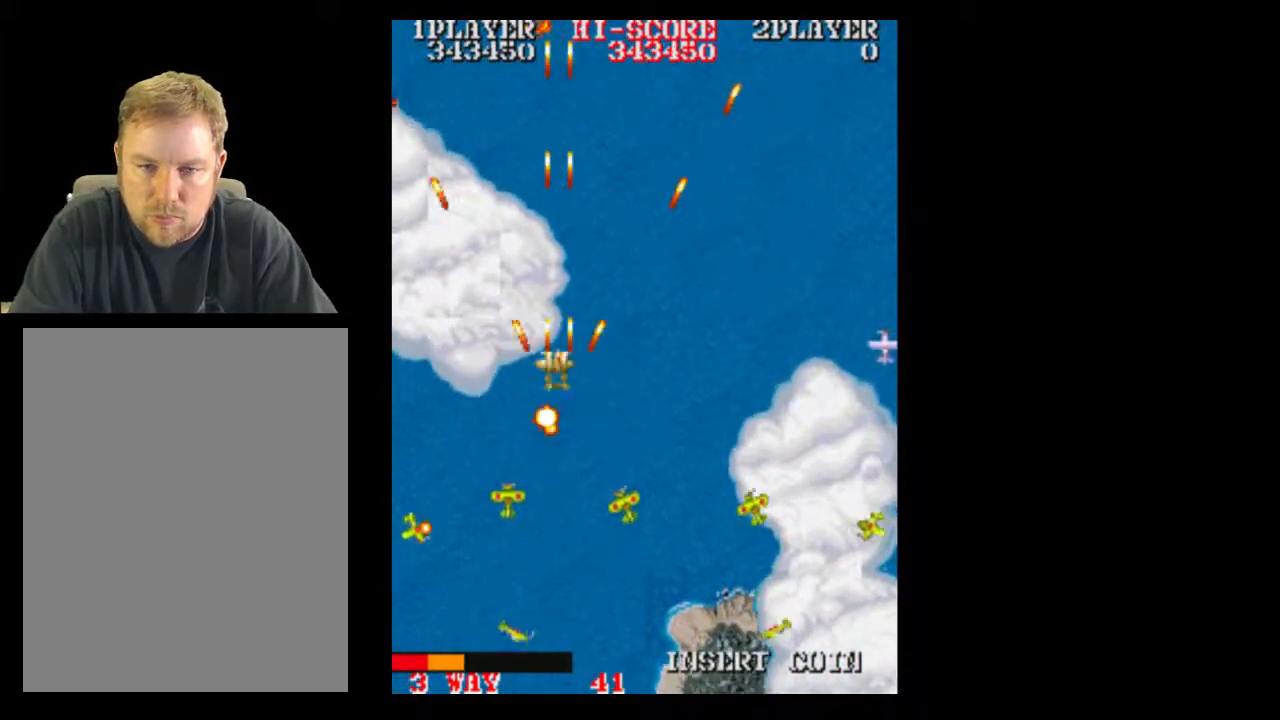
{"dt_ms": 500, "buttons": ["A", "DPAD_RIGHT"], "events": [[200, "A", "down"], [200, "DPAD_RIGHT", "down"], [317, "A", "up"], [450, "A", "down"]]}
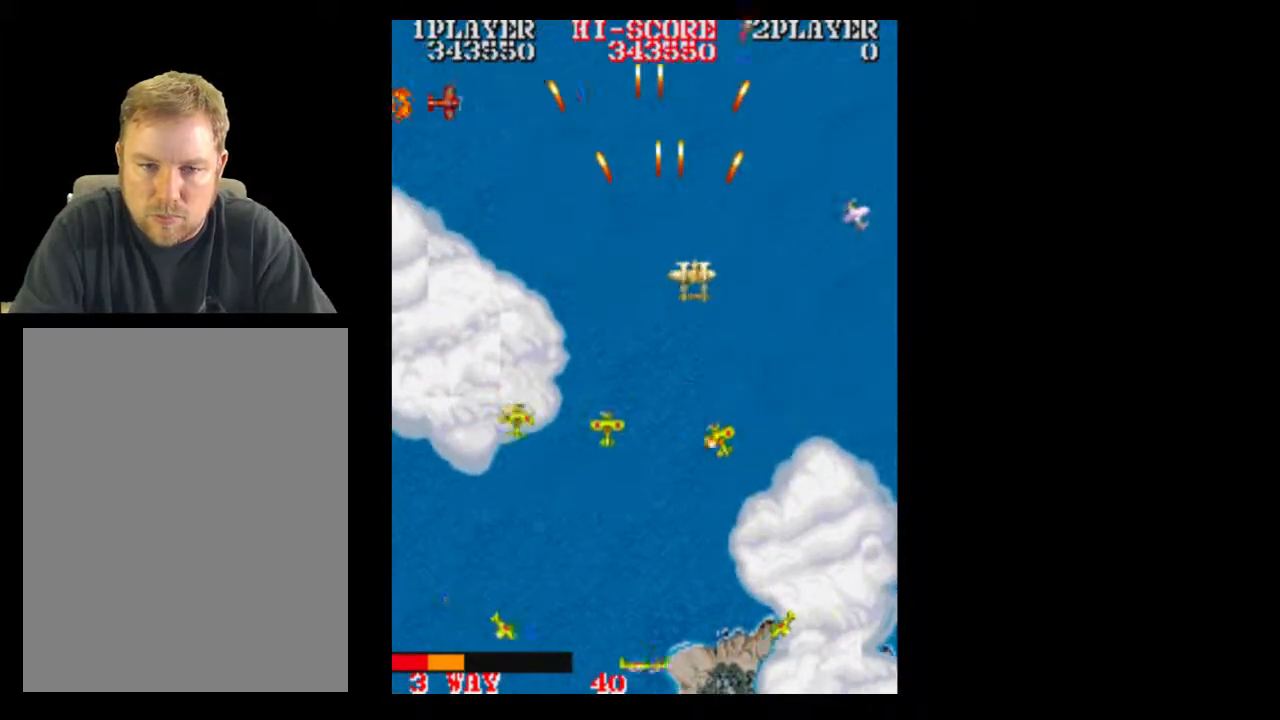
{"dt_ms": 500, "buttons": ["DPAD_DOWN"], "events": [[67, "A", "up"], [200, "A", "down"], [250, "DPAD_DOWN", "down"], [317, "A", "up"], [317, "DPAD_RIGHT", "up"]]}
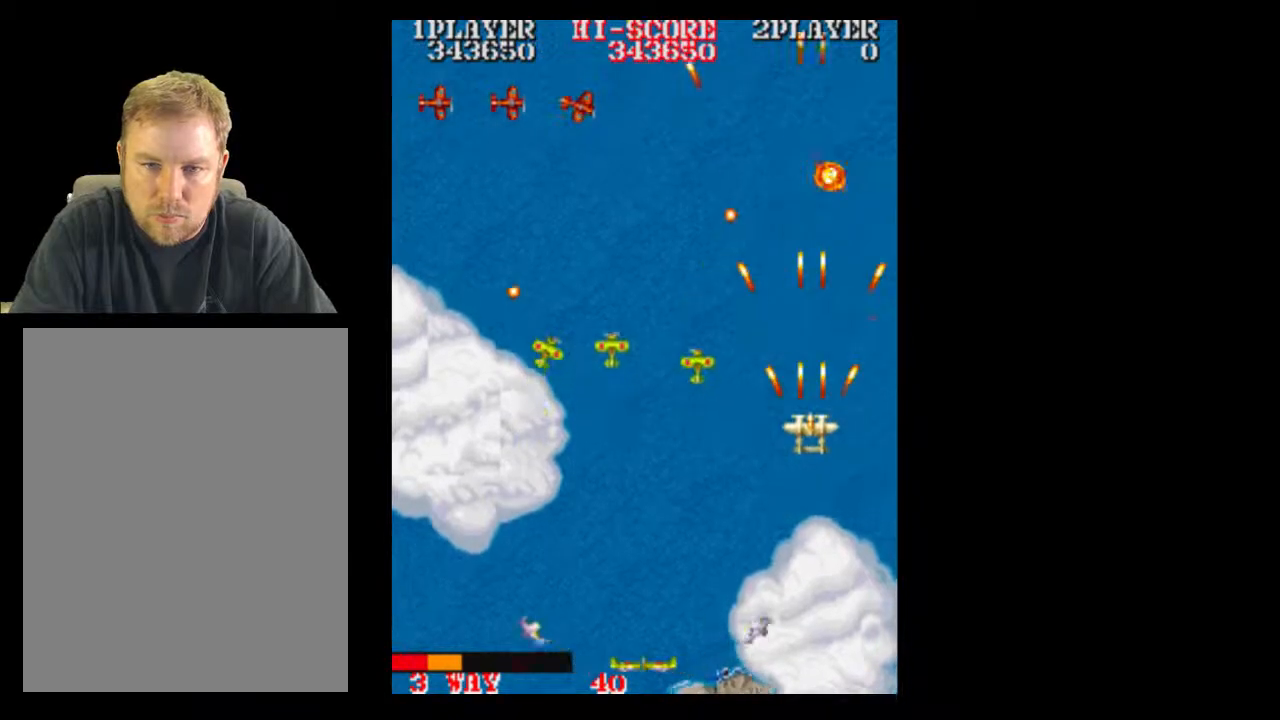
{"dt_ms": 1000, "buttons": ["A"]}
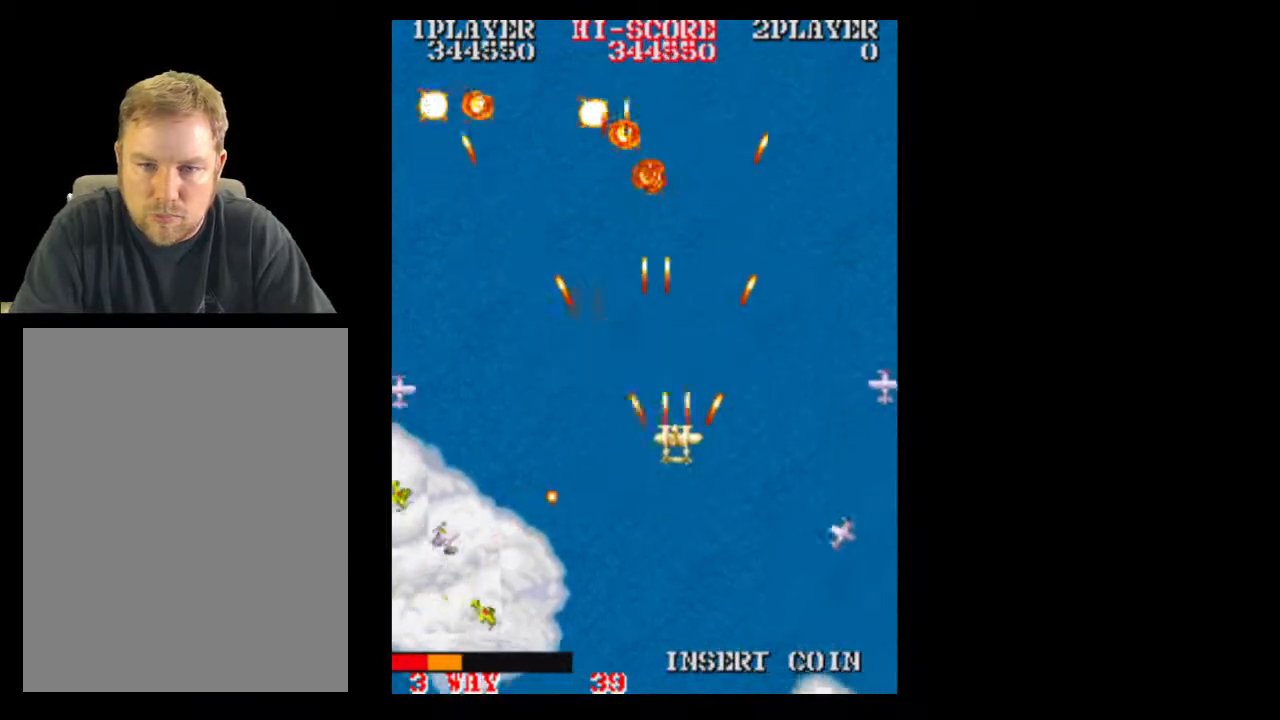
{"dt_ms": 500, "buttons": [], "events": [[433, "A", "up"]]}
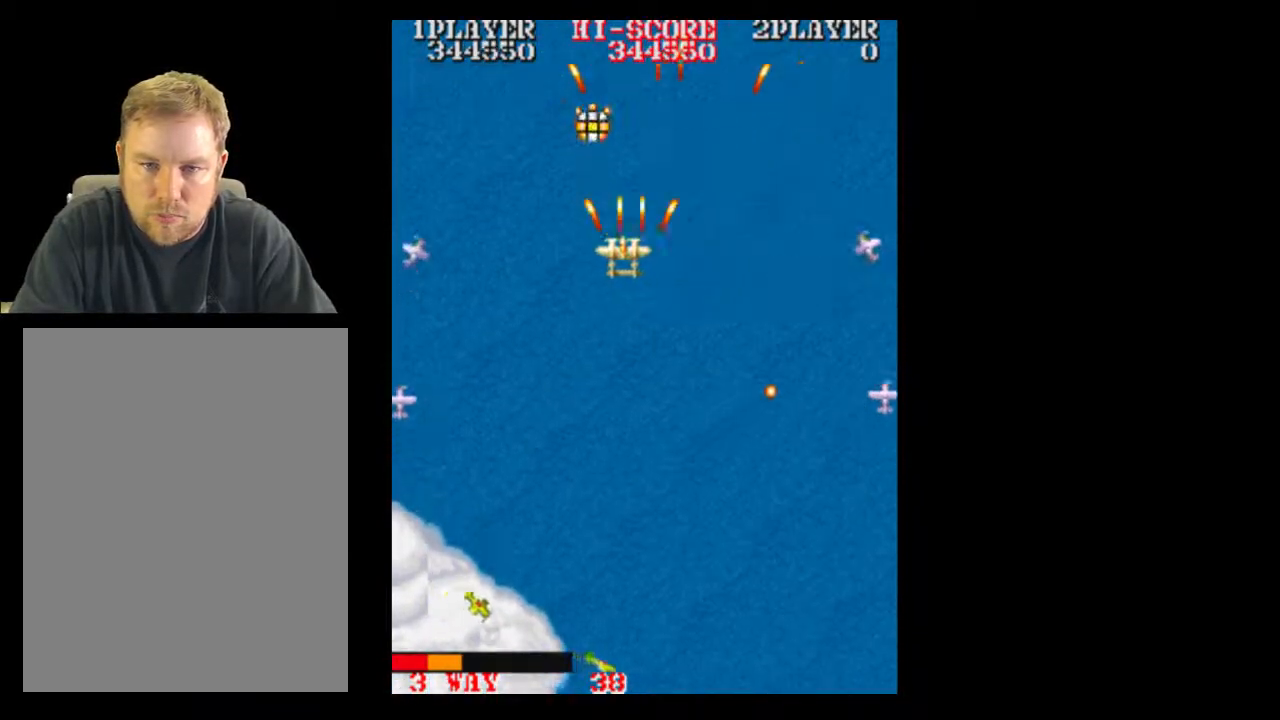
{"dt_ms": 500, "buttons": []}
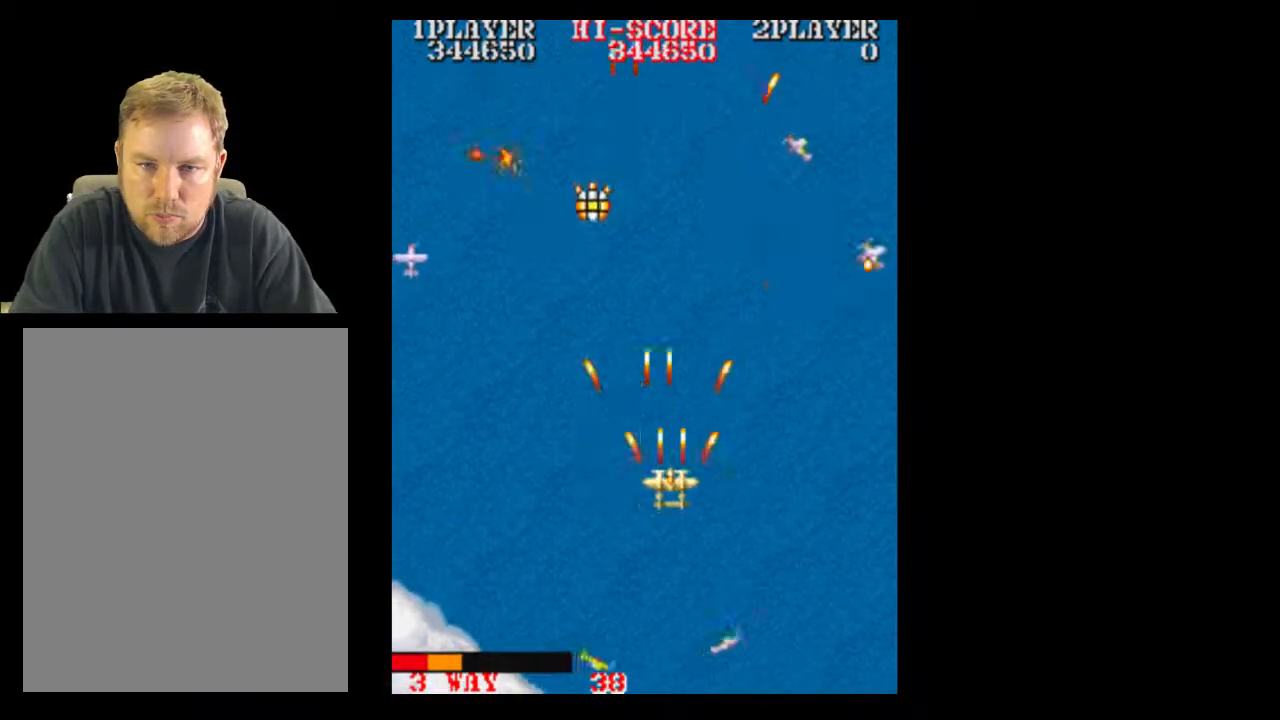
{"dt_ms": 1000, "buttons": []}
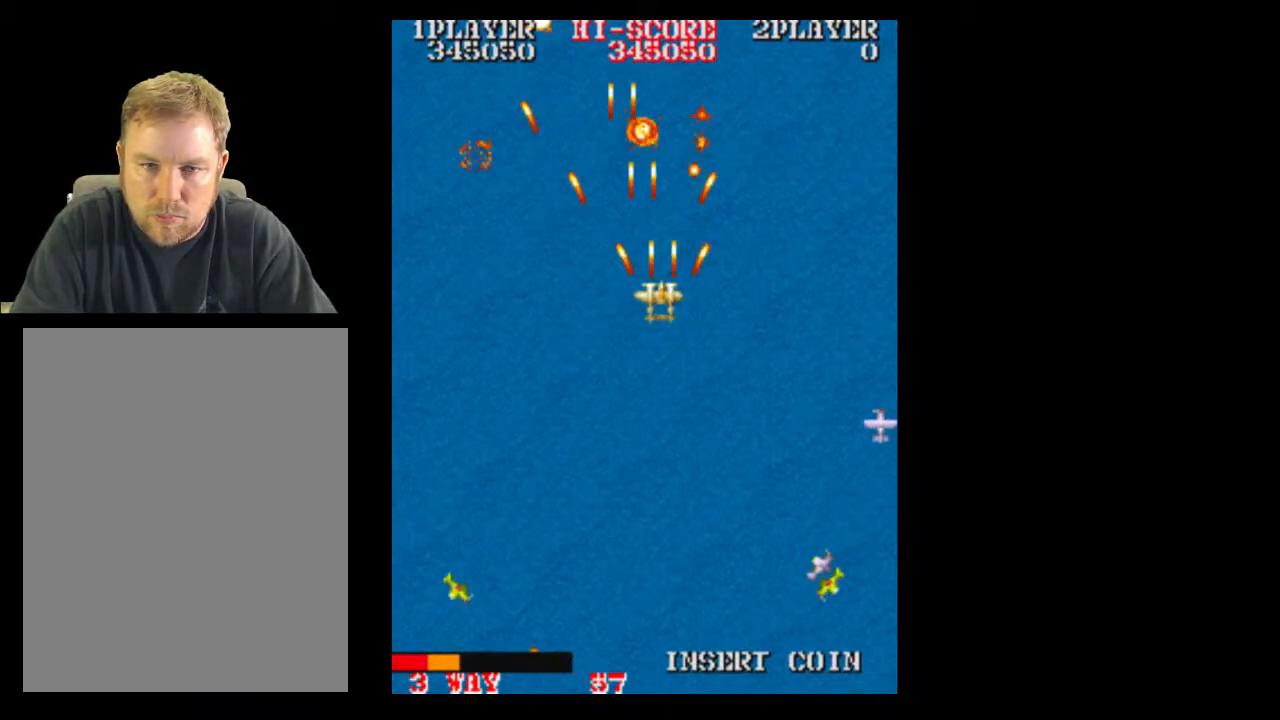
{"dt_ms": 1000, "buttons": []}
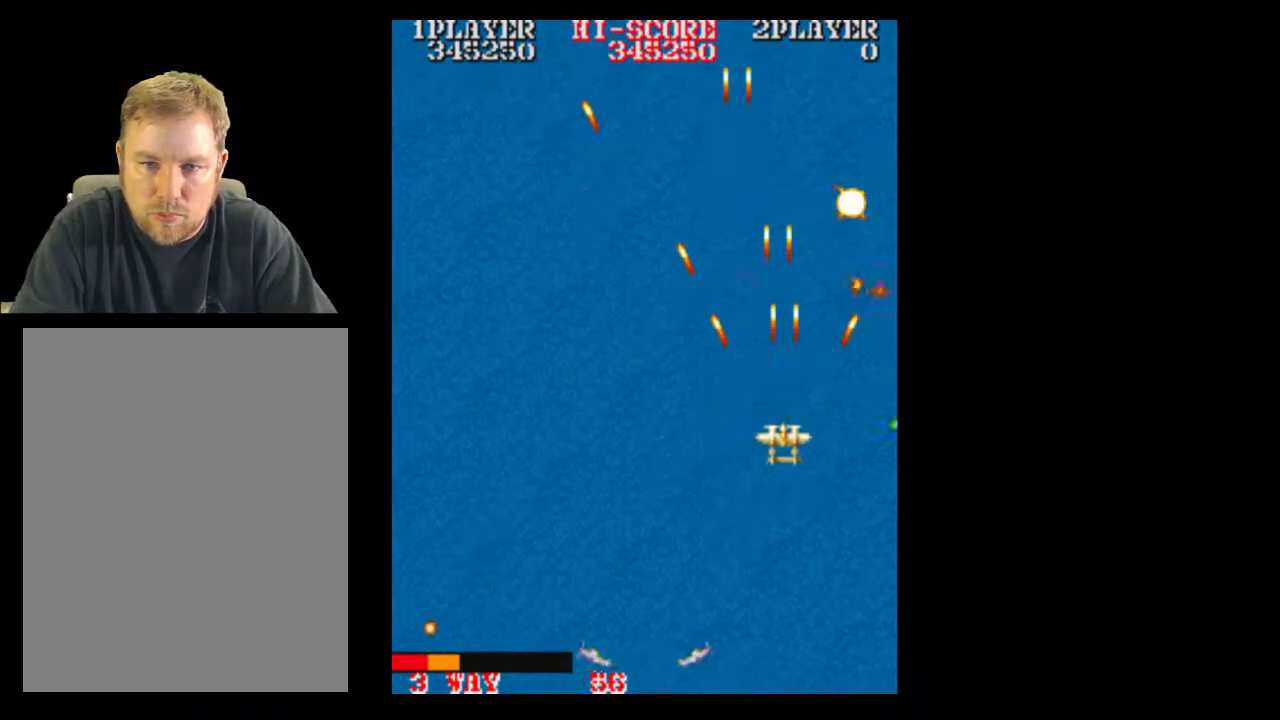
{"dt_ms": 500, "buttons": [], "events": [[83, "A", "down"], [133, "A", "up"], [183, "A", "down"], [383, "A", "up"]]}
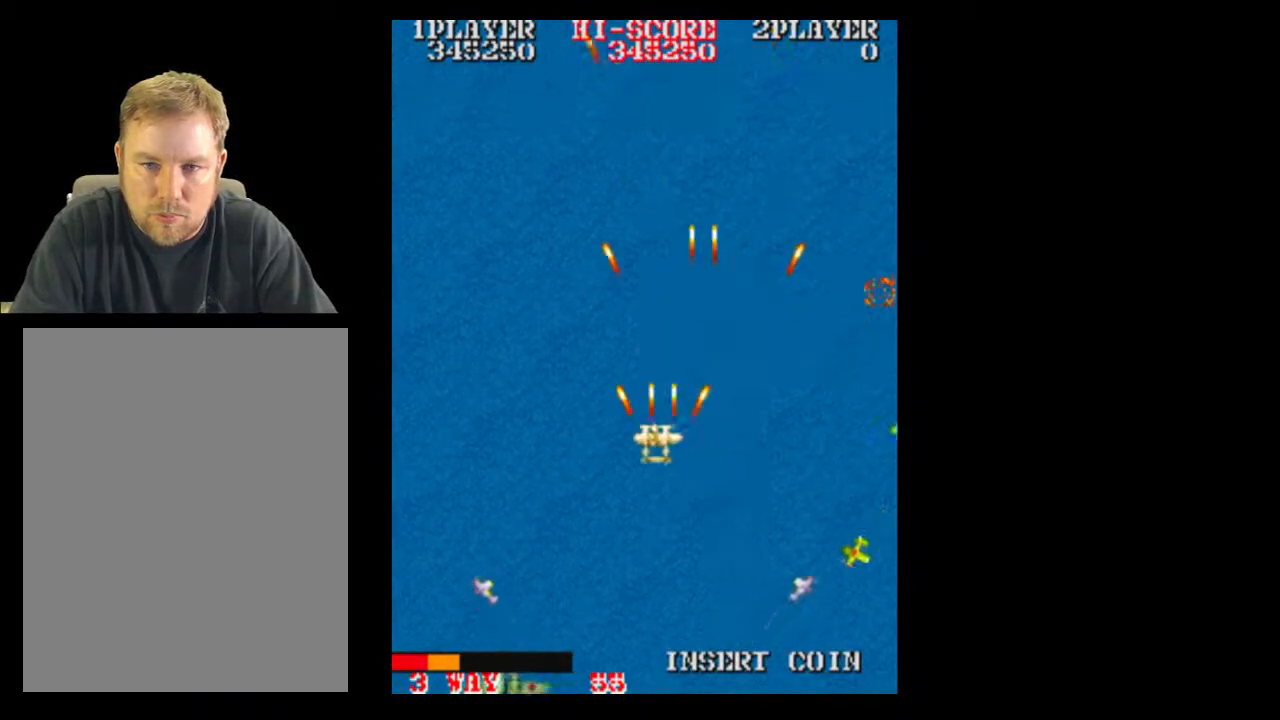
{"dt_ms": 500, "buttons": [], "events": [[300, "A", "down"], [367, "A", "up"]]}
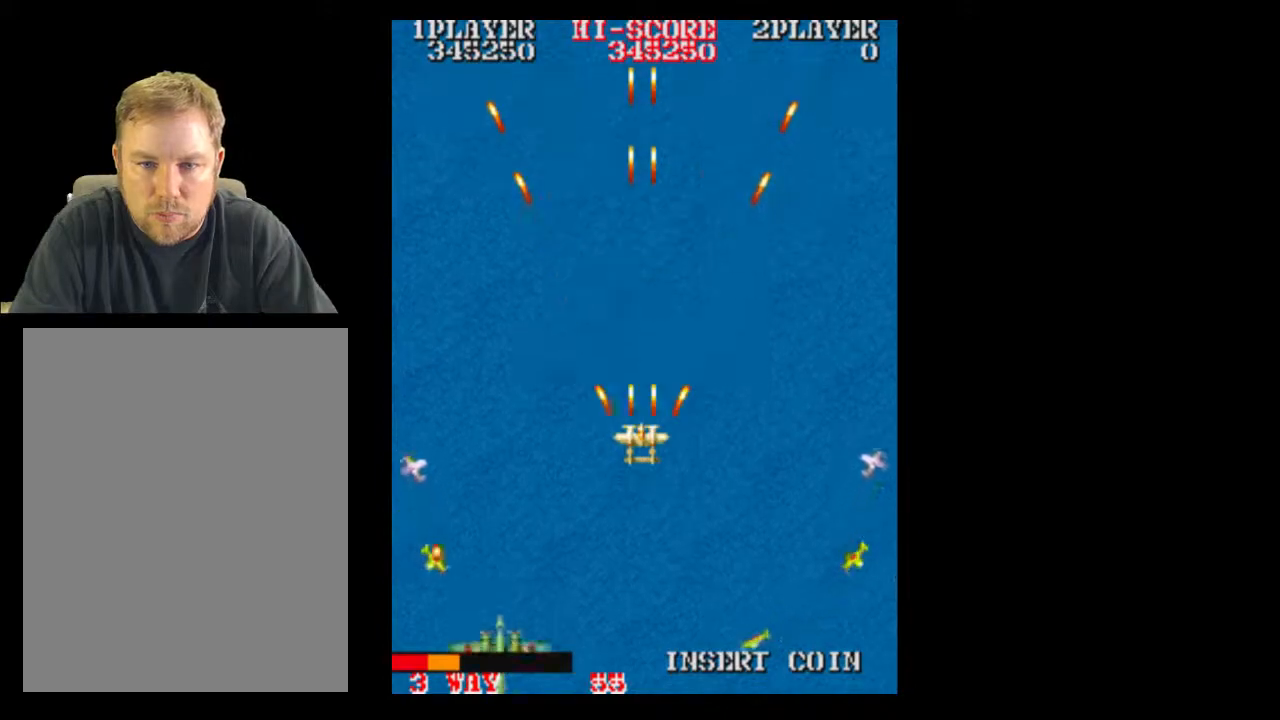
{"dt_ms": 500, "buttons": []}
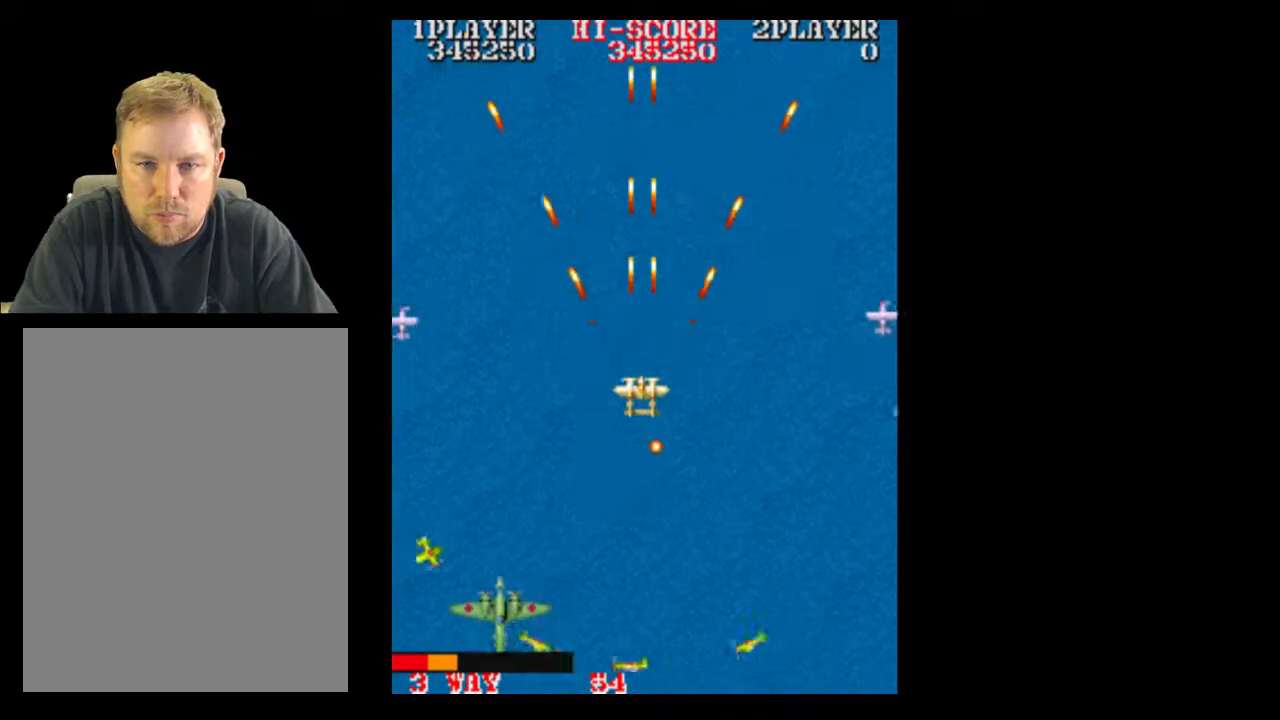
{"dt_ms": 500, "buttons": ["DPAD_RIGHT"], "events": [[500, "DPAD_RIGHT", "down"]]}
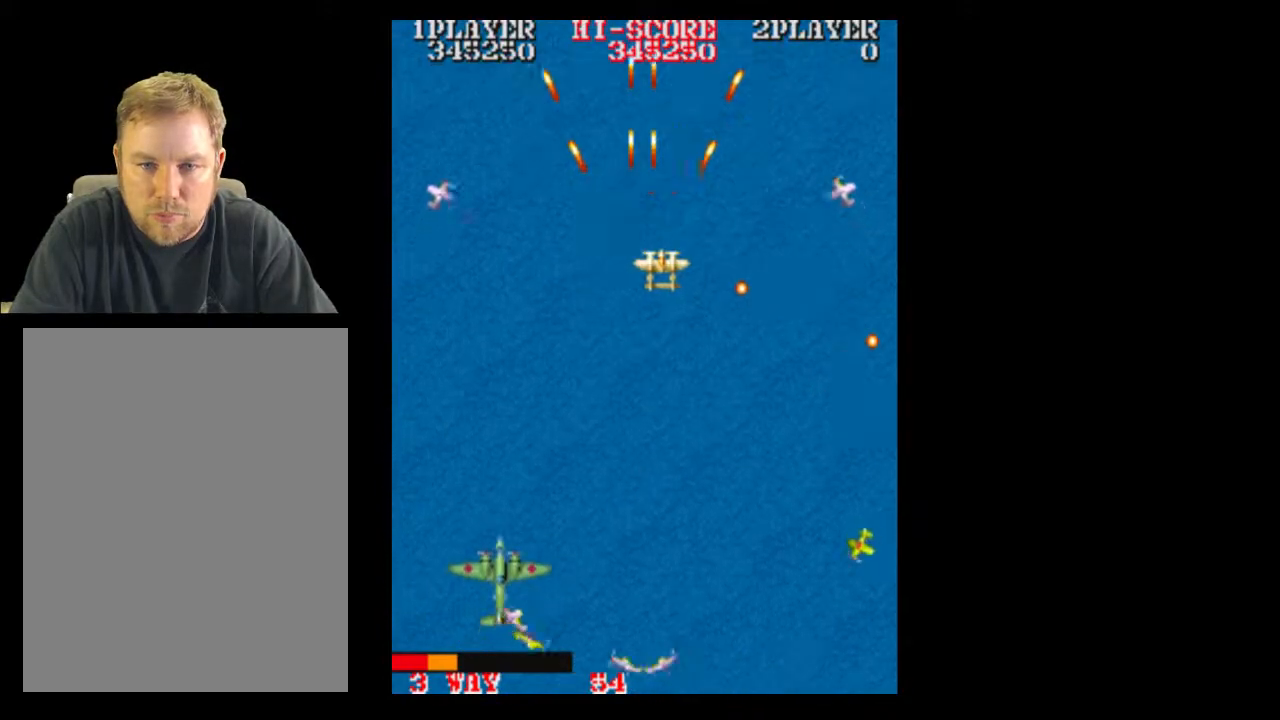
{"dt_ms": 500, "buttons": [], "events": [[117, "DPAD_RIGHT", "up"], [183, "DPAD_DOWN", "down"], [250, "A", "down"], [367, "A", "up"], [500, "DPAD_DOWN", "up"]]}